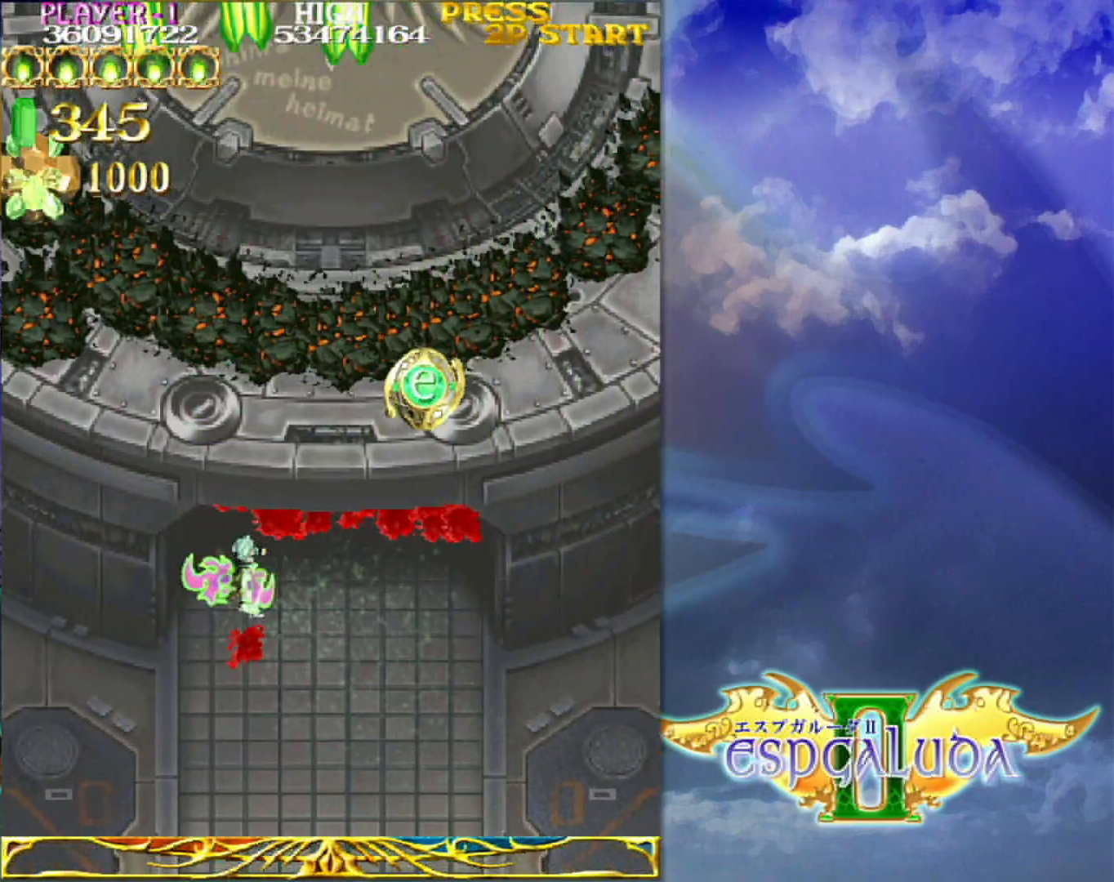
Gameplay with a controller (arcade stick); each line is a JSON object with the inputs held at the frame after it (dt_ms = milliseconds from this image to that frame). "events" lists button and stick changes between this image and that frame as [ms after this image, input, new state], when the widget could be followed in between. Not read: L3 R3.
{"dt_ms": 500, "buttons": [], "left_stick": "center"}
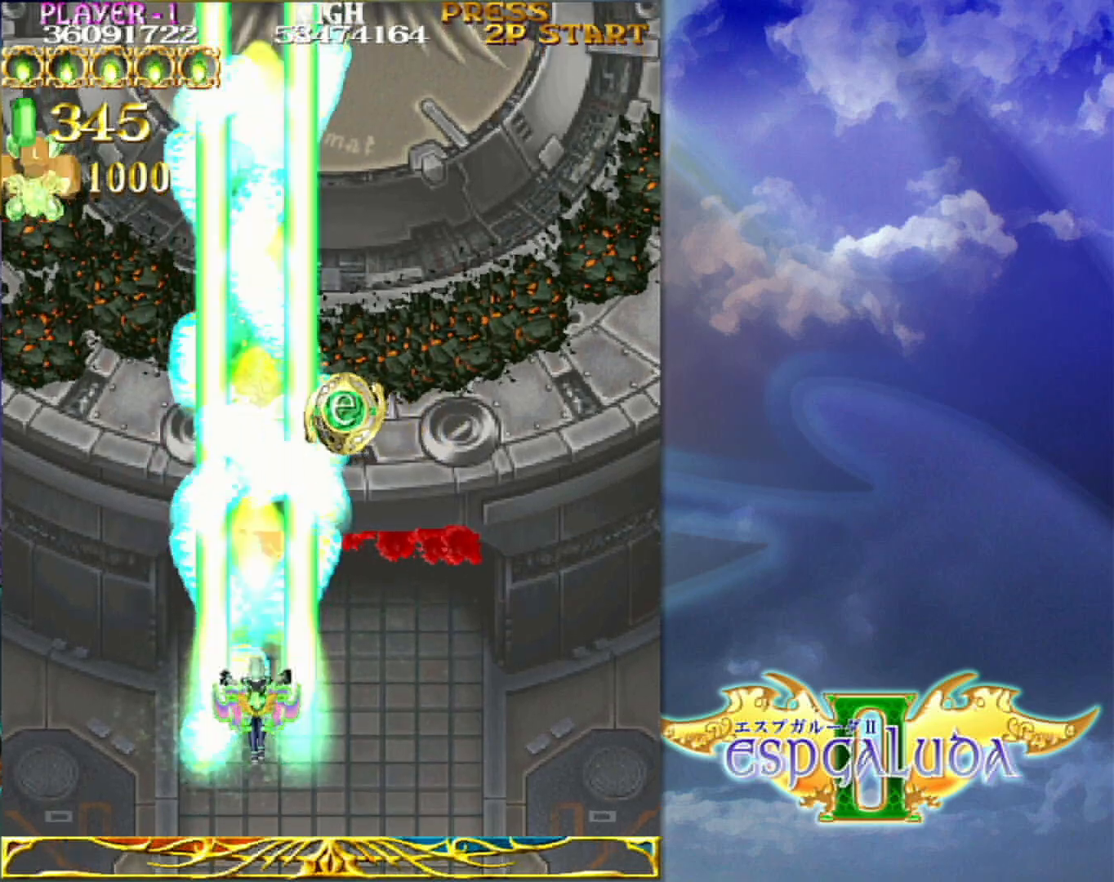
{"dt_ms": 500, "buttons": [], "left_stick": "center", "events": [[17, "left_stick", "left"], [167, "left_stick", "center"]]}
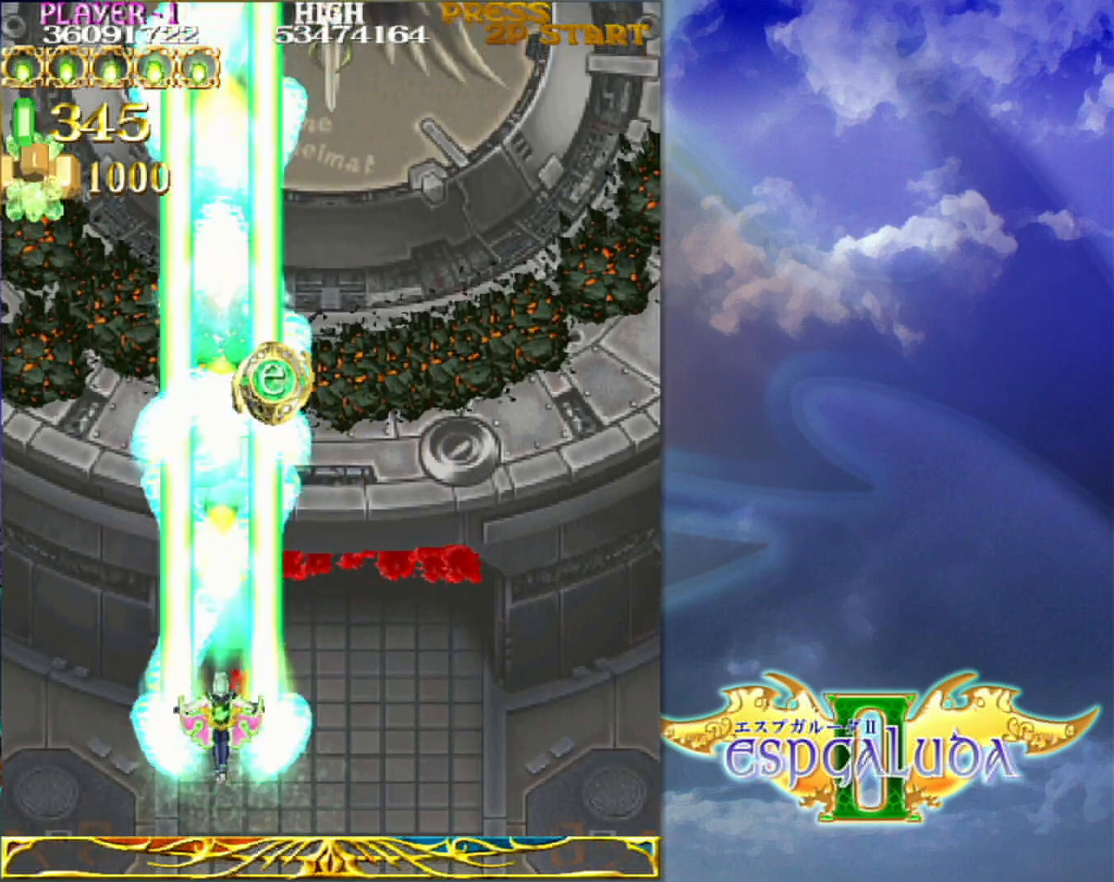
{"dt_ms": 1000, "buttons": [], "left_stick": "up"}
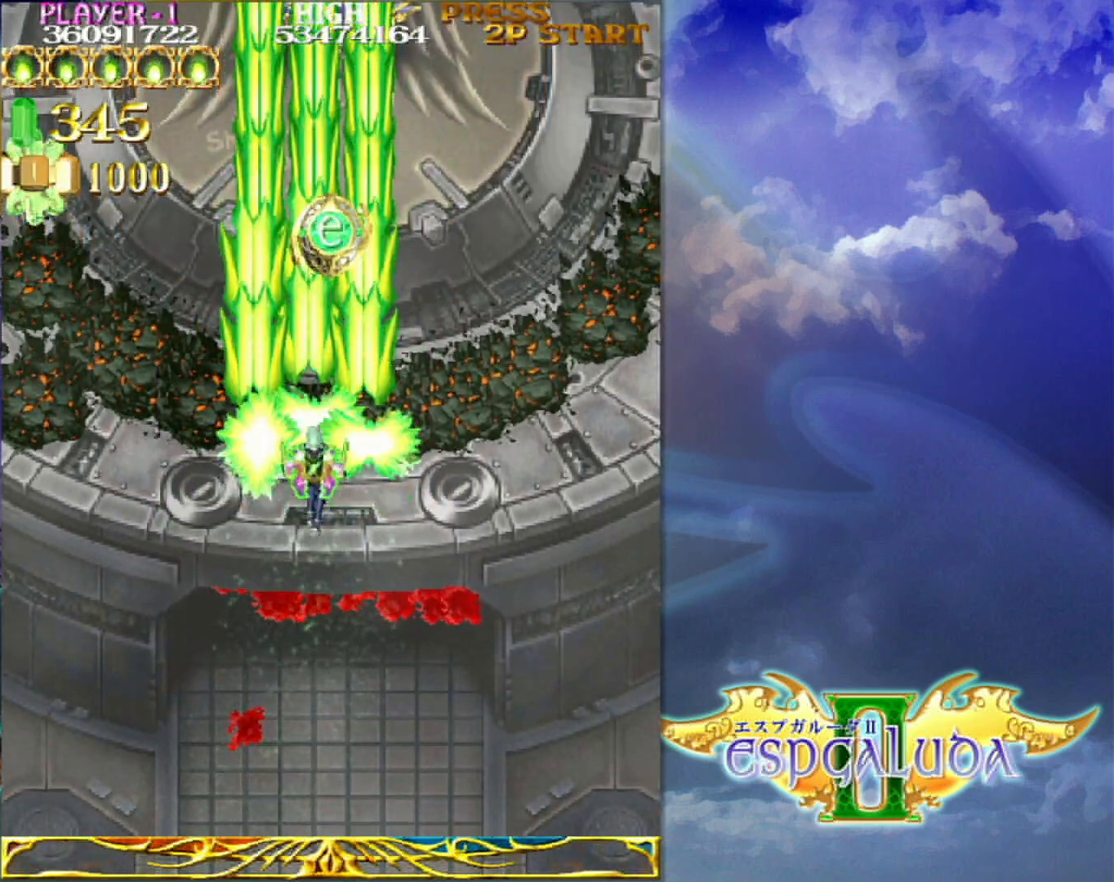
{"dt_ms": 500, "buttons": [], "left_stick": "up"}
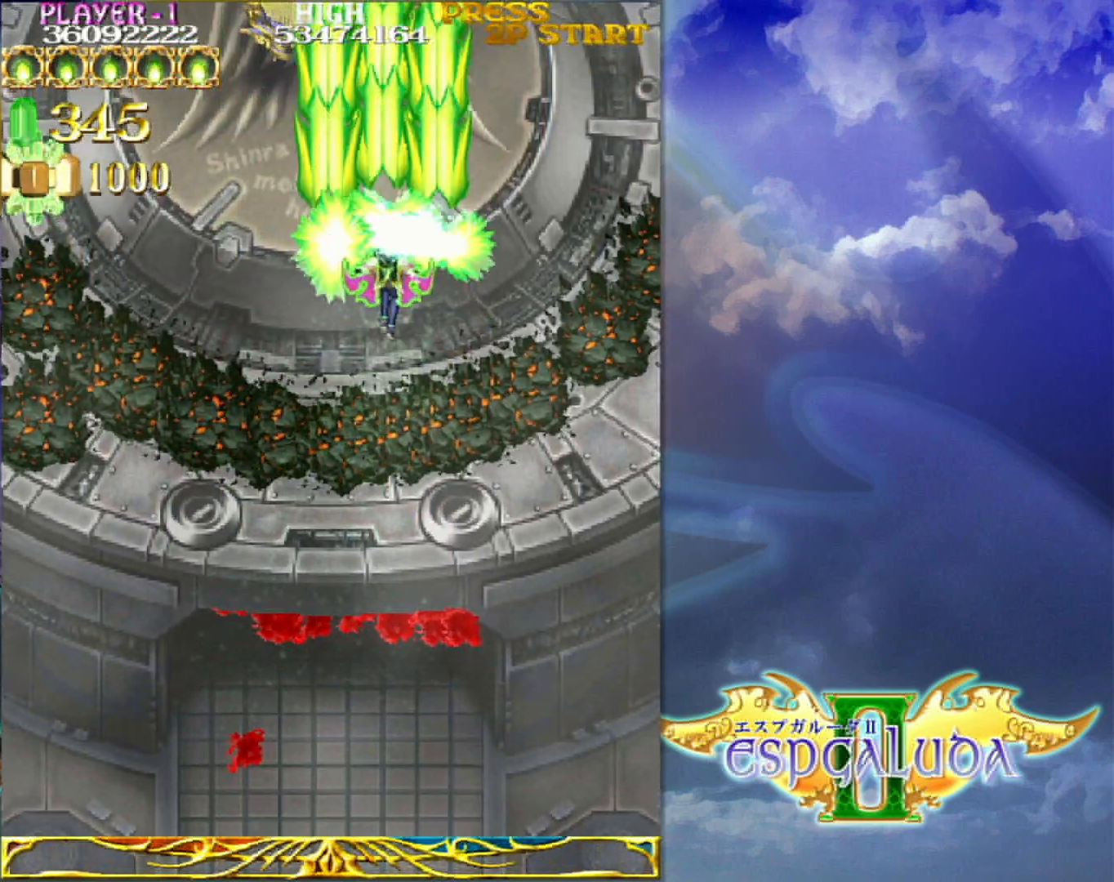
{"dt_ms": 500, "buttons": [], "left_stick": "down", "events": [[83, "left_stick", "left"], [183, "left_stick", "down-left"], [317, "left_stick", "down"]]}
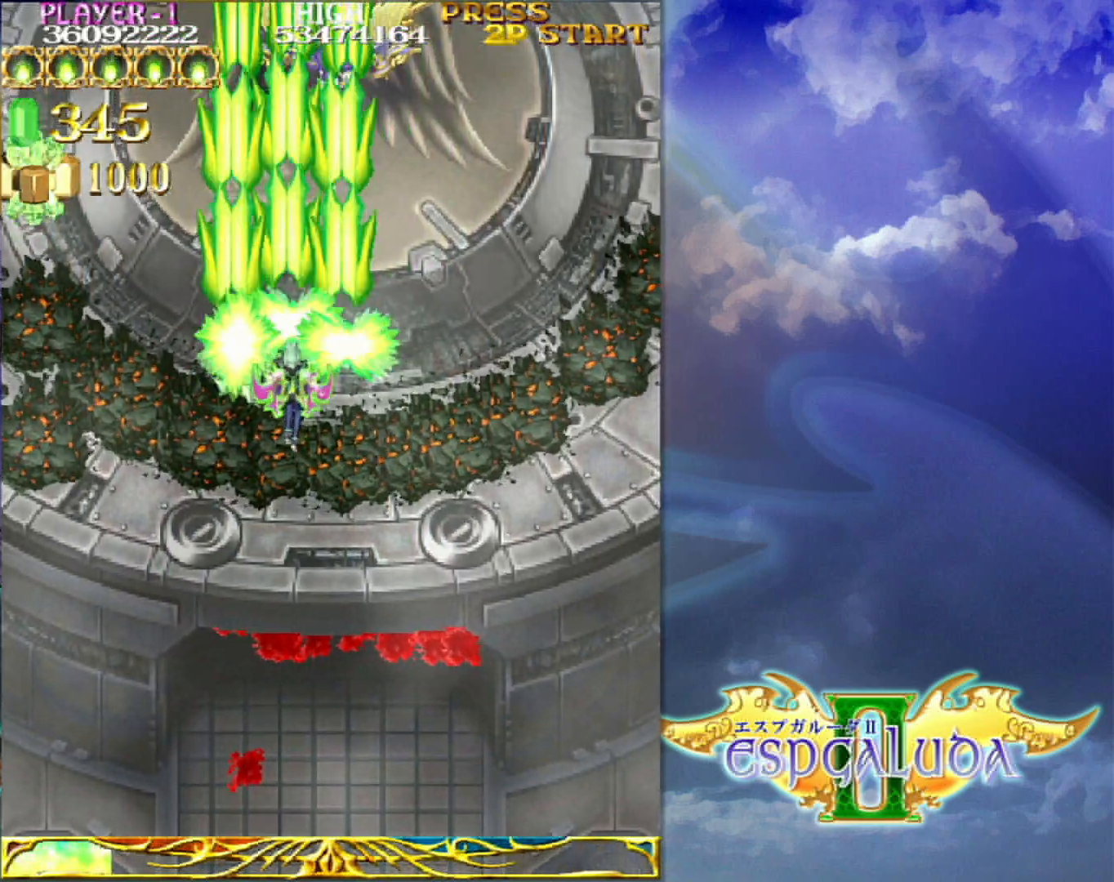
{"dt_ms": 500, "buttons": [], "left_stick": "left", "events": [[367, "left_stick", "left"]]}
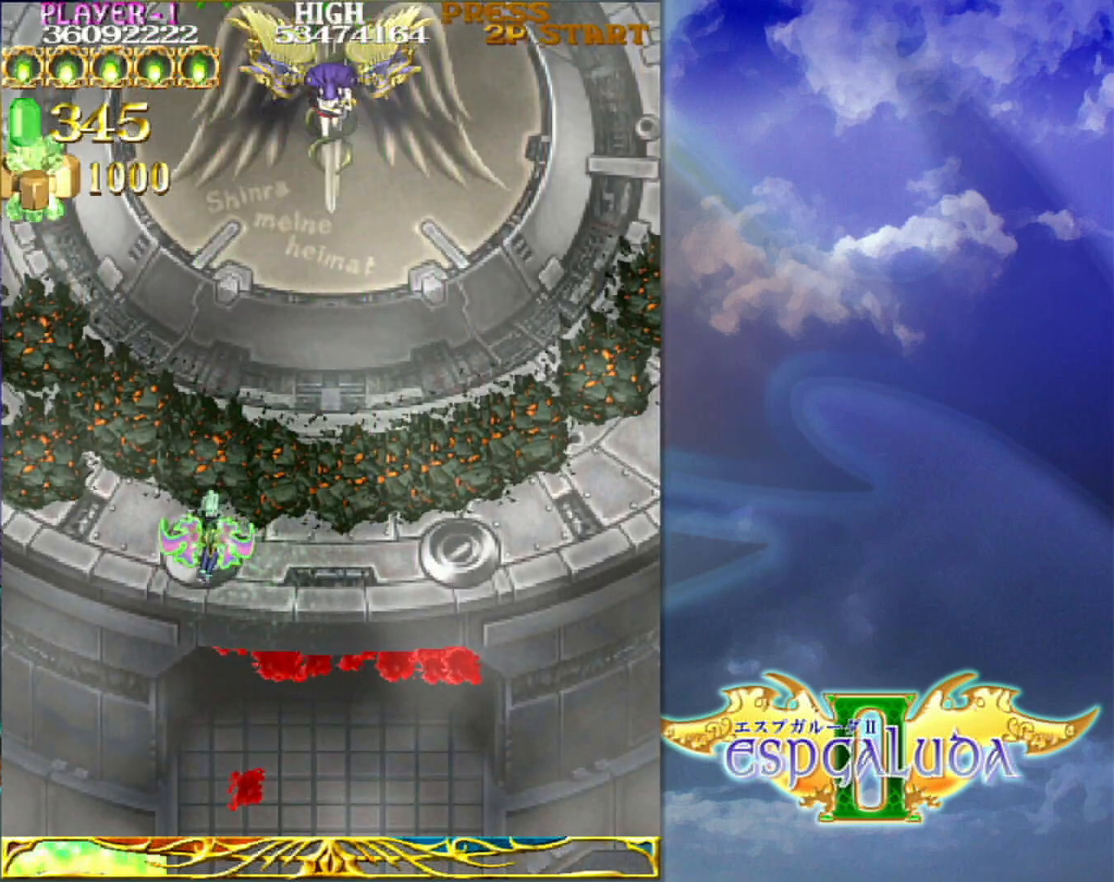
{"dt_ms": 500, "buttons": [], "left_stick": "center", "events": [[50, "left_stick", "down-left"], [300, "left_stick", "center"]]}
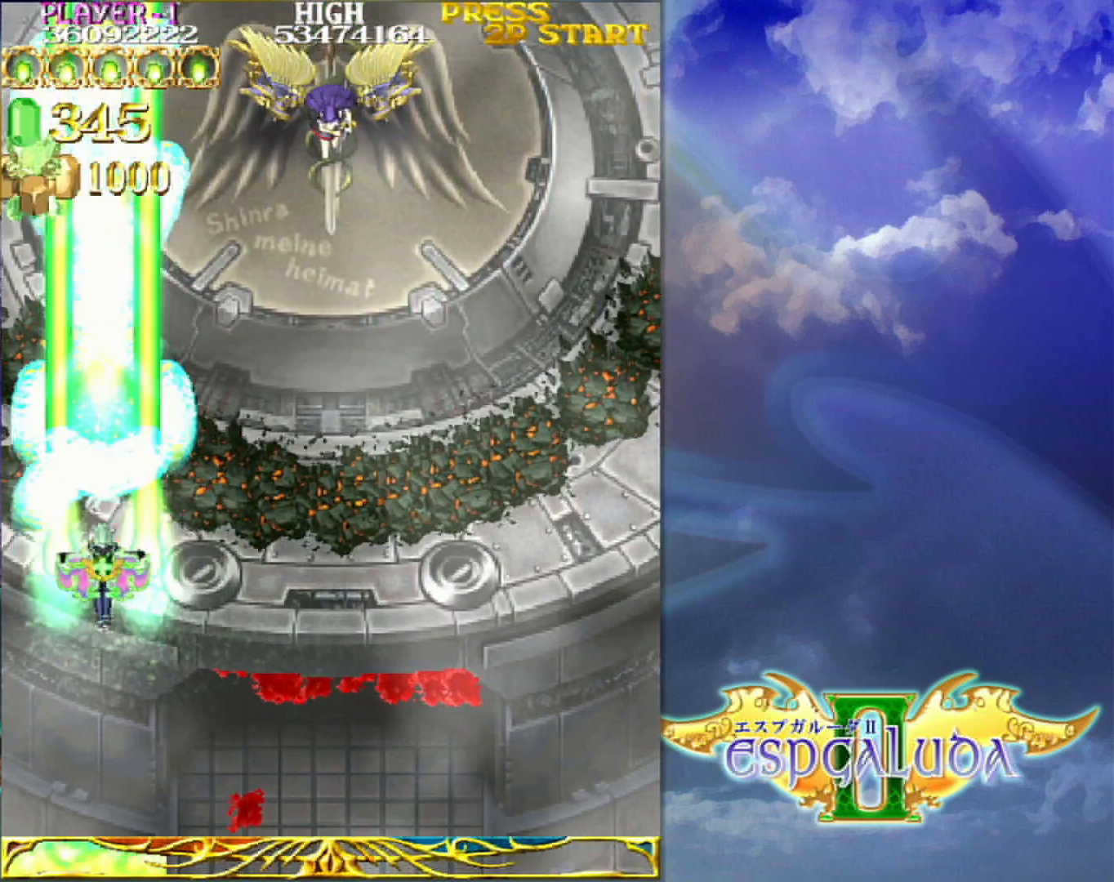
{"dt_ms": 500, "buttons": [], "left_stick": "center", "events": []}
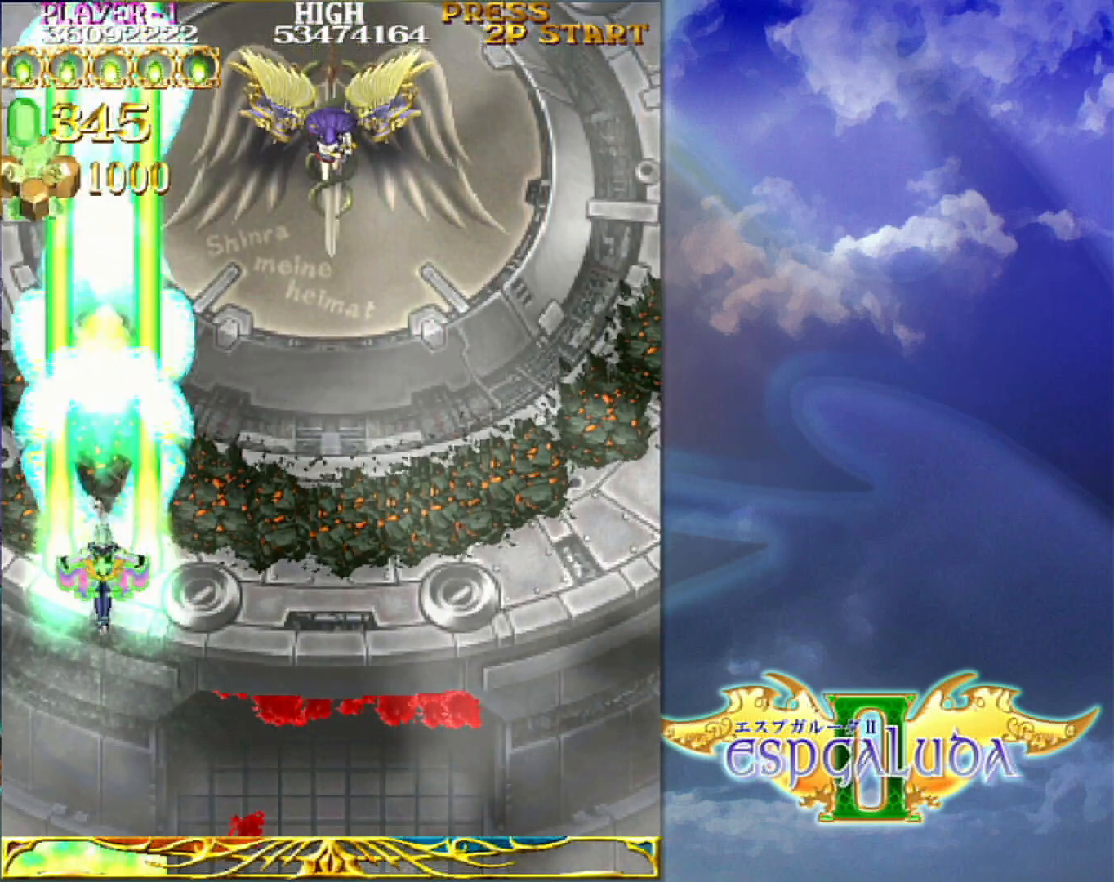
{"dt_ms": 500, "buttons": [], "left_stick": "center", "events": []}
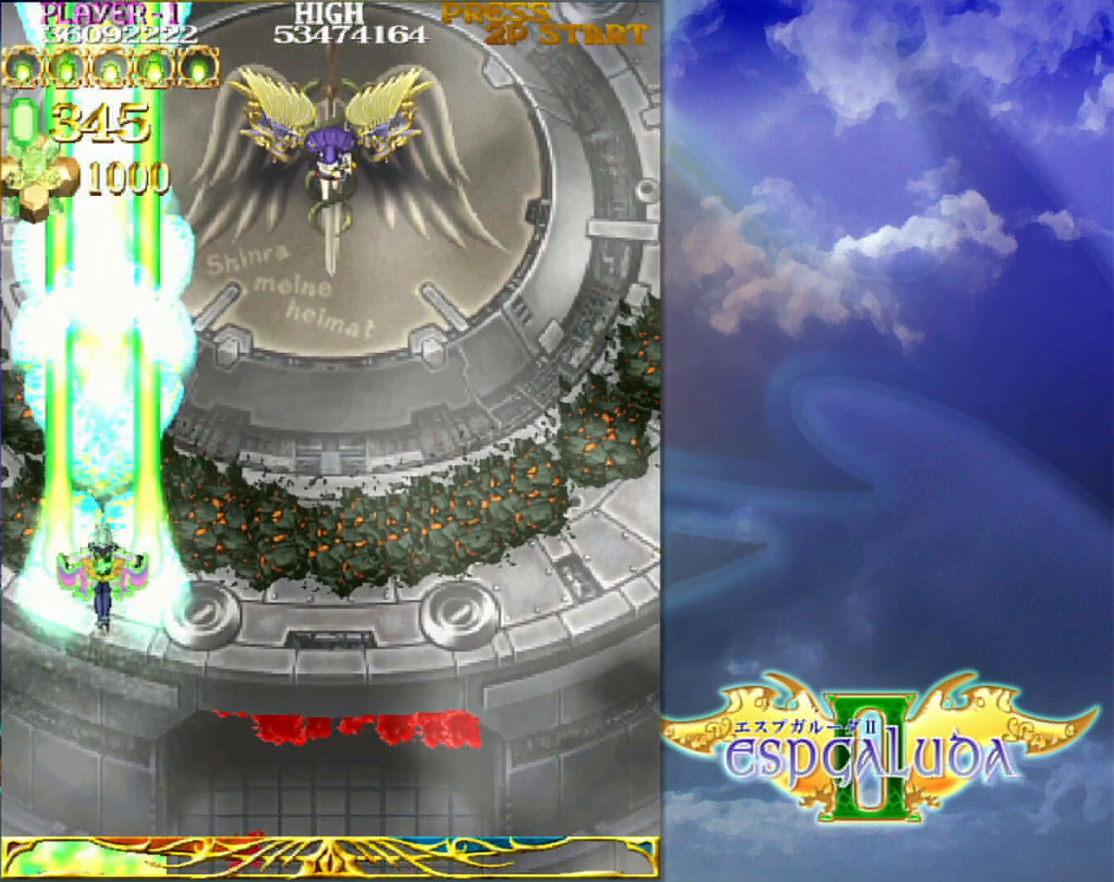
{"dt_ms": 500, "buttons": [], "left_stick": "center", "events": []}
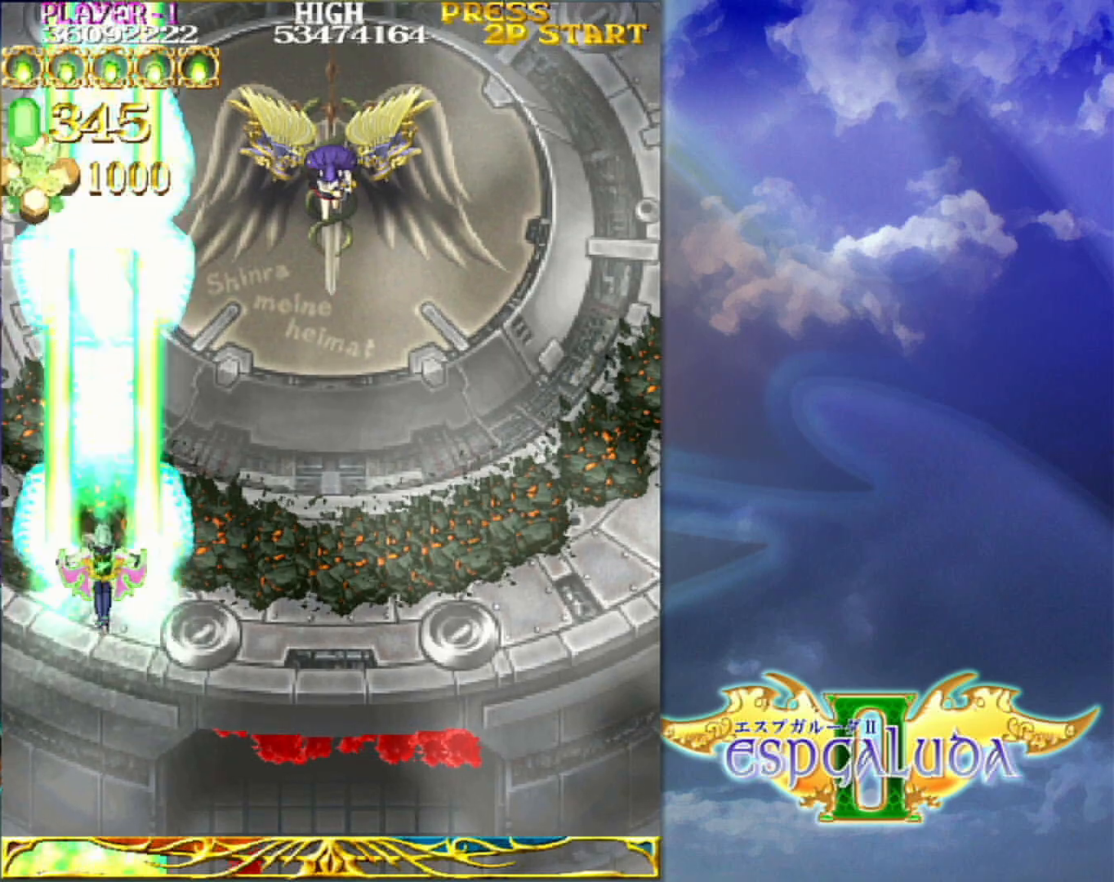
{"dt_ms": 500, "buttons": [], "left_stick": "center", "events": []}
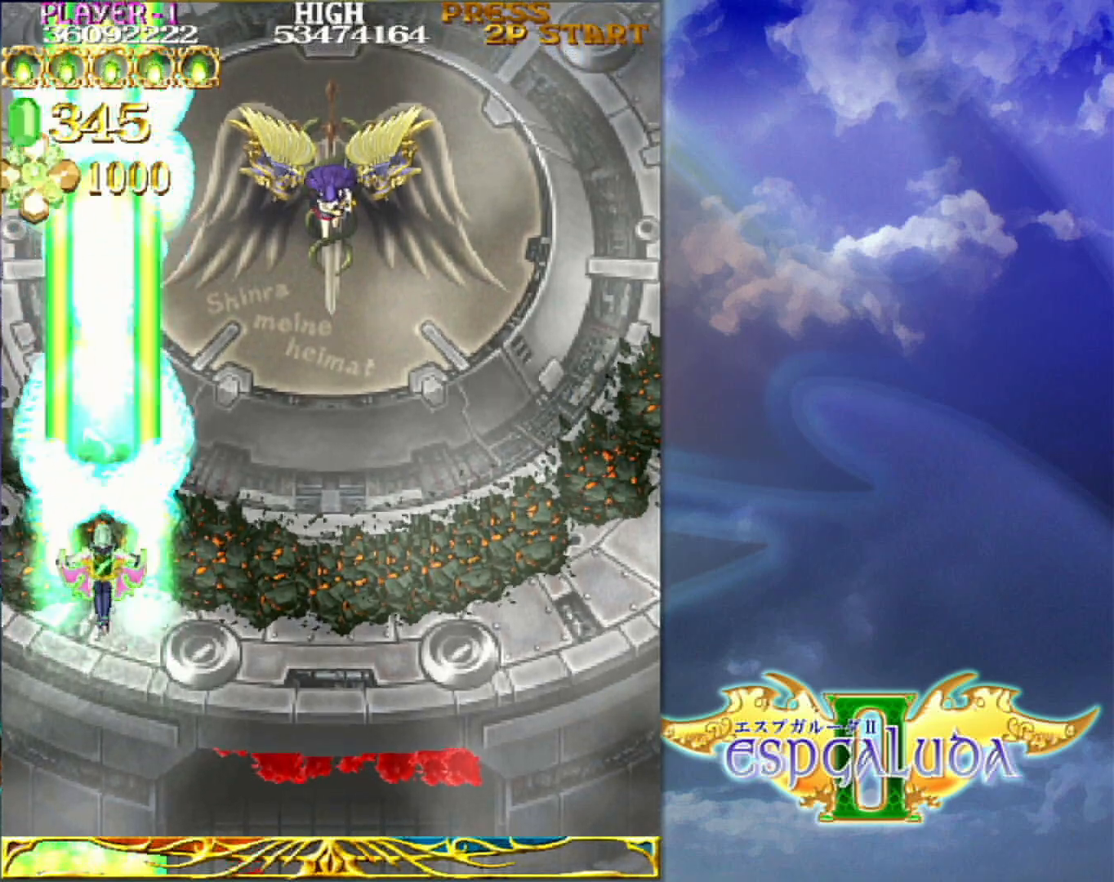
{"dt_ms": 500, "buttons": [], "left_stick": "center", "events": [[67, "left_stick", "down"], [133, "left_stick", "center"]]}
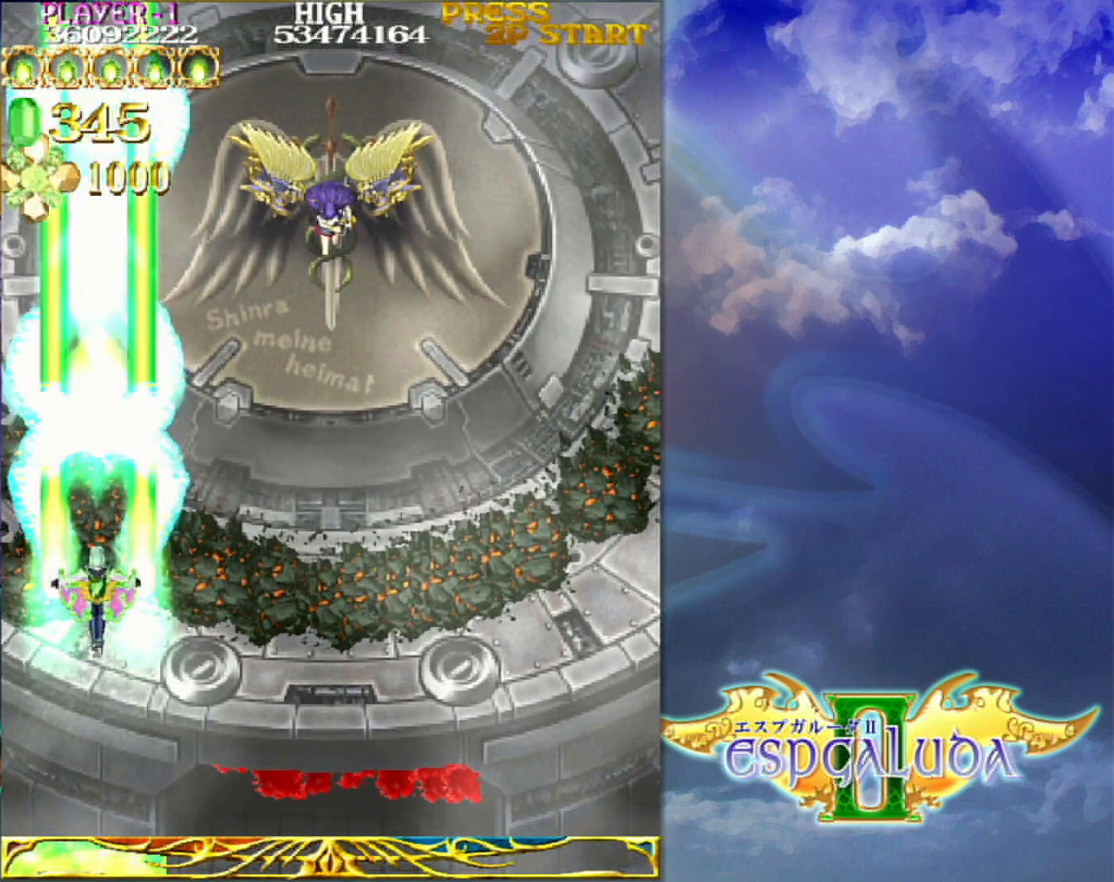
{"dt_ms": 500, "buttons": [], "left_stick": "center", "events": []}
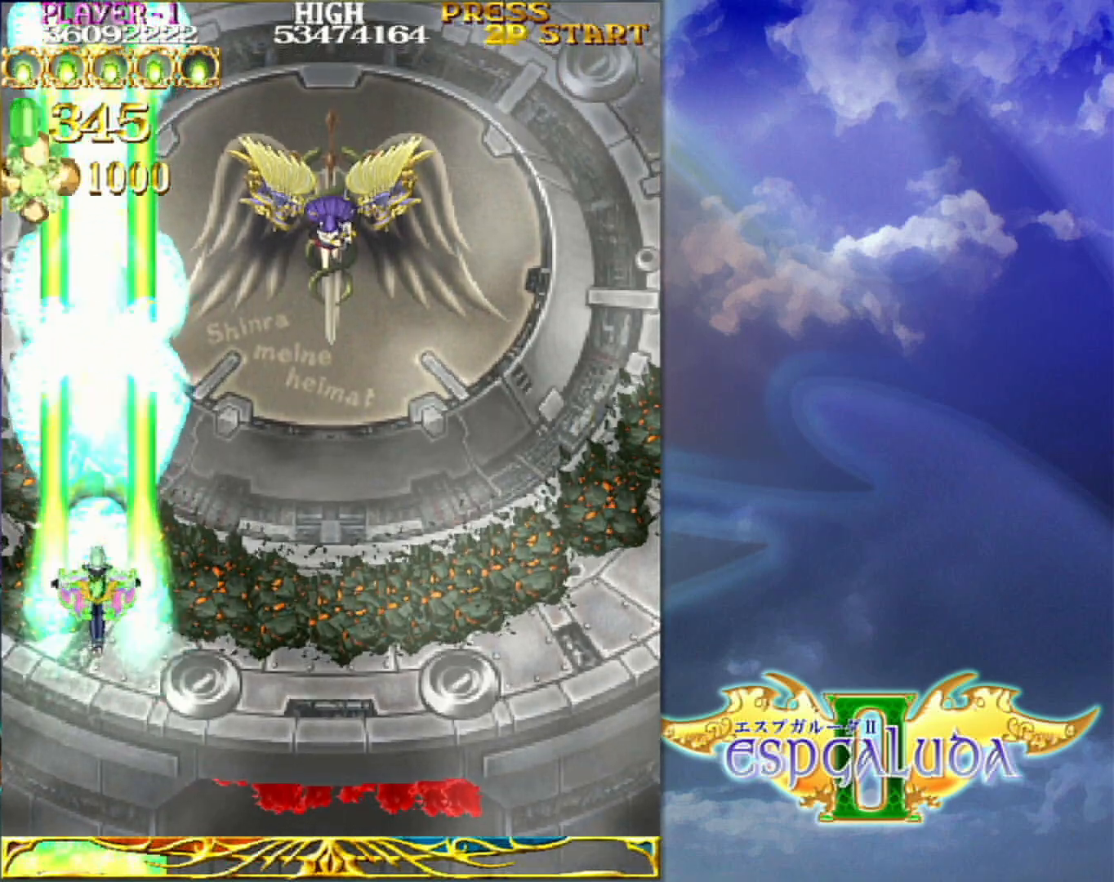
{"dt_ms": 500, "buttons": [], "left_stick": "center", "events": []}
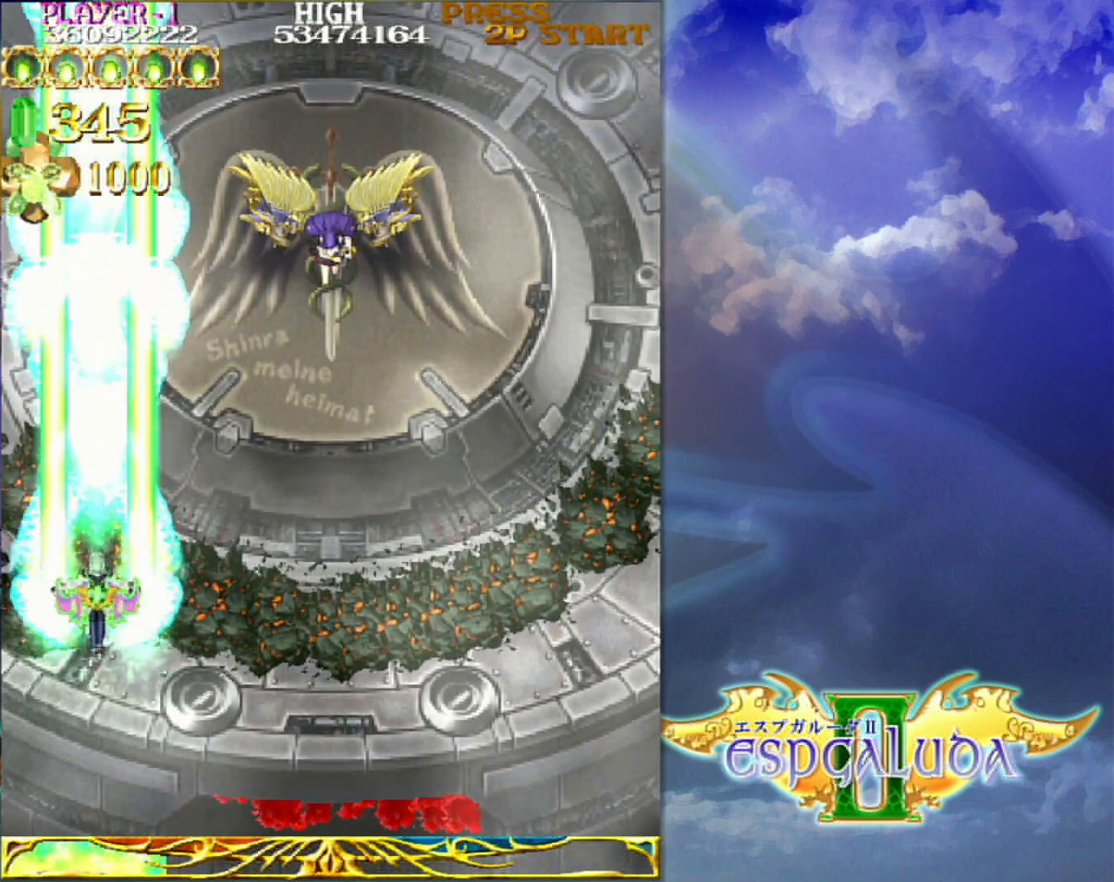
{"dt_ms": 500, "buttons": [], "left_stick": "center", "events": [[200, "left_stick", "down"], [267, "left_stick", "center"]]}
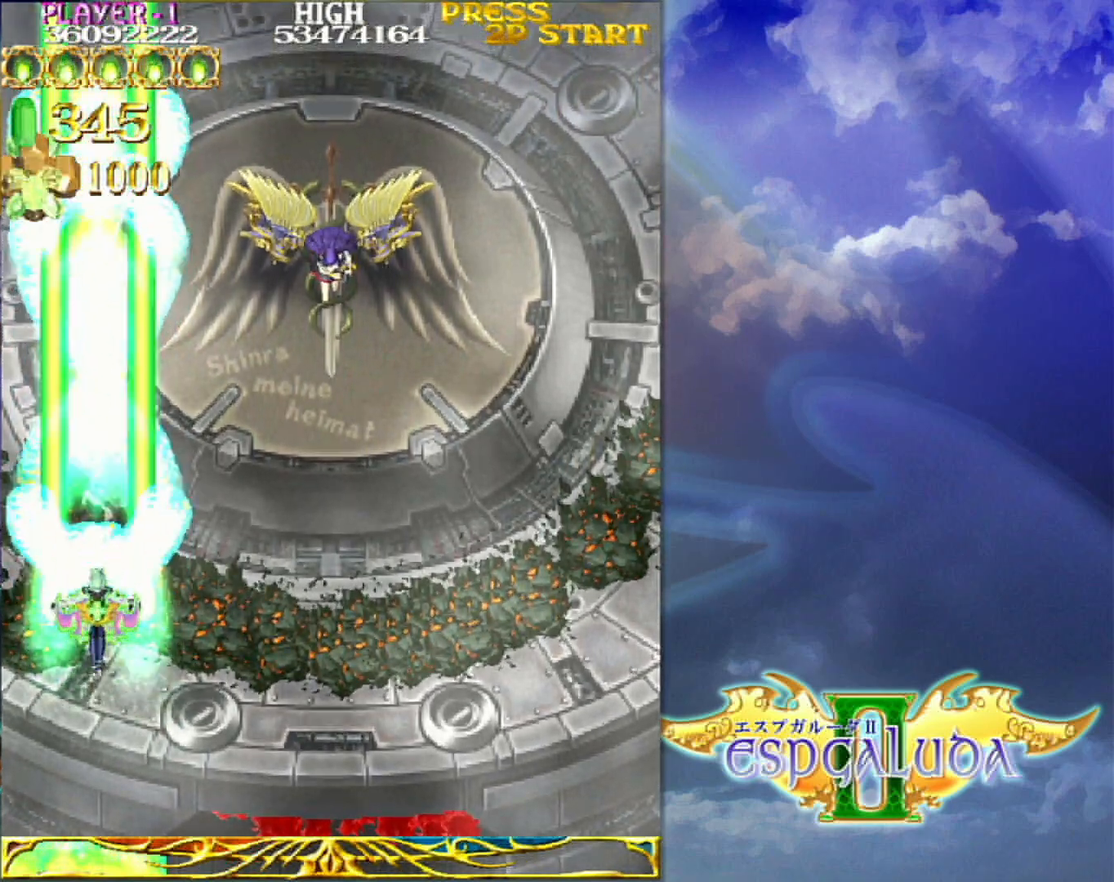
{"dt_ms": 500, "buttons": [], "left_stick": "center", "events": []}
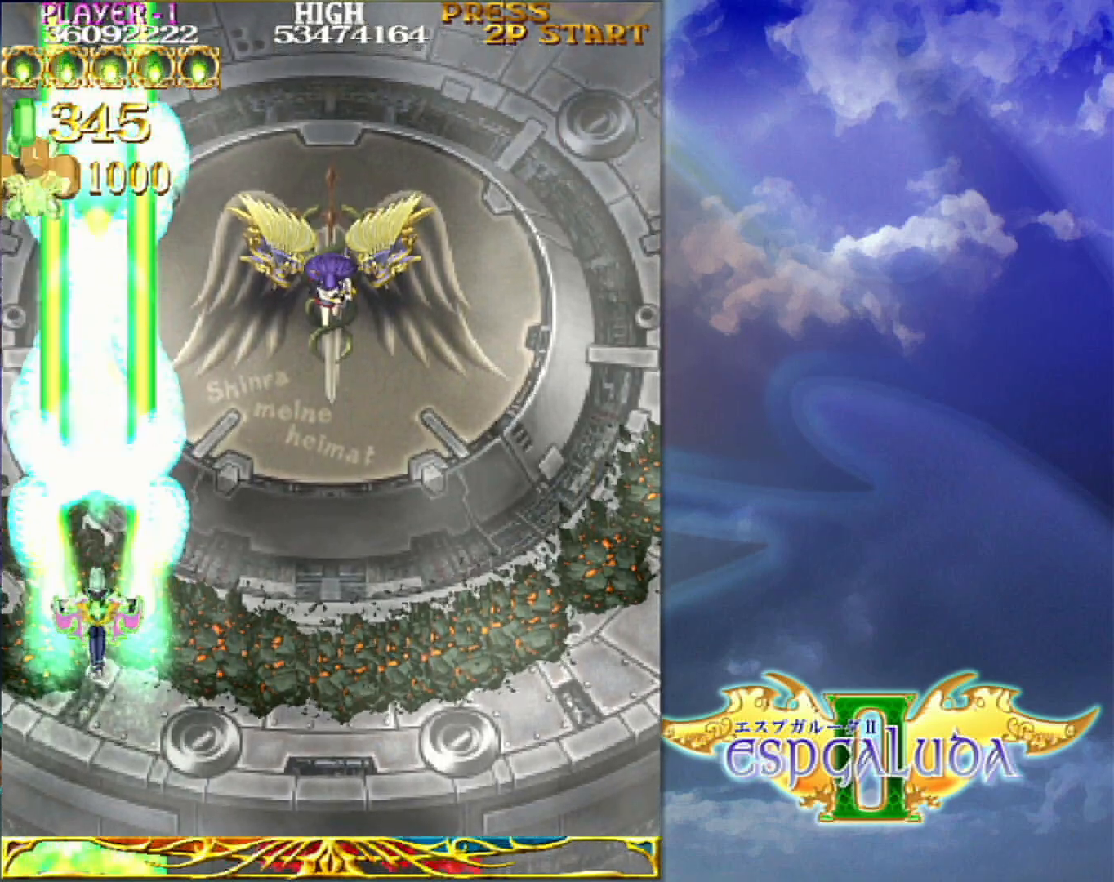
{"dt_ms": 500, "buttons": [], "left_stick": "down", "events": [[467, "left_stick", "down"]]}
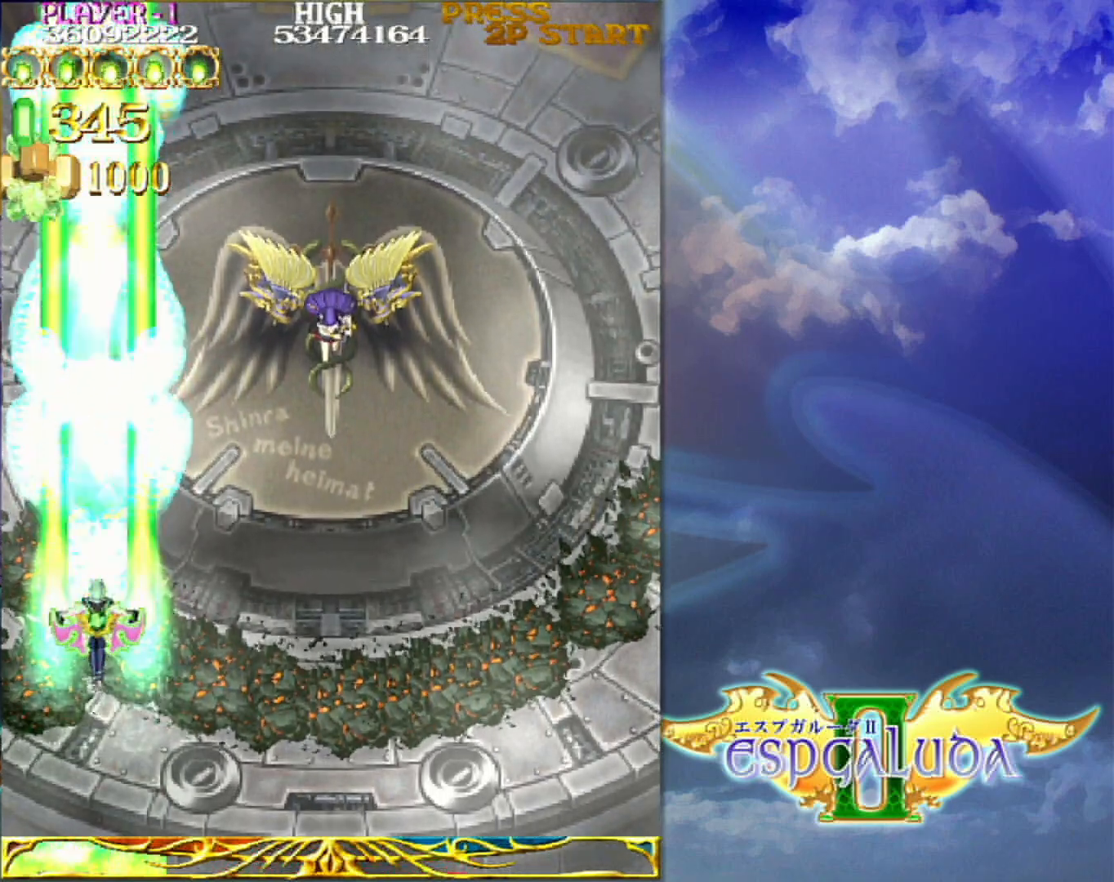
{"dt_ms": 500, "buttons": [], "left_stick": "center", "events": [[17, "left_stick", "center"]]}
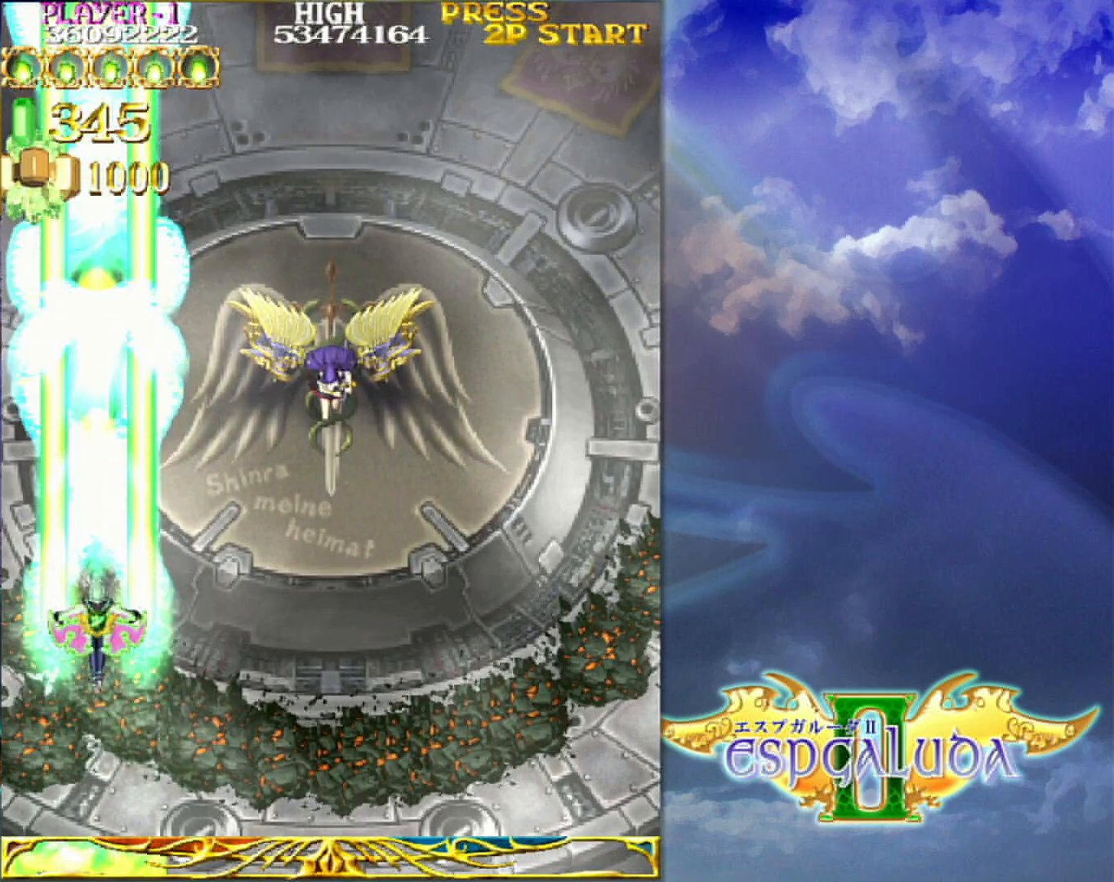
{"dt_ms": 500, "buttons": [], "left_stick": "up", "events": [[150, "left_stick", "up-left"], [217, "left_stick", "center"], [467, "left_stick", "up"]]}
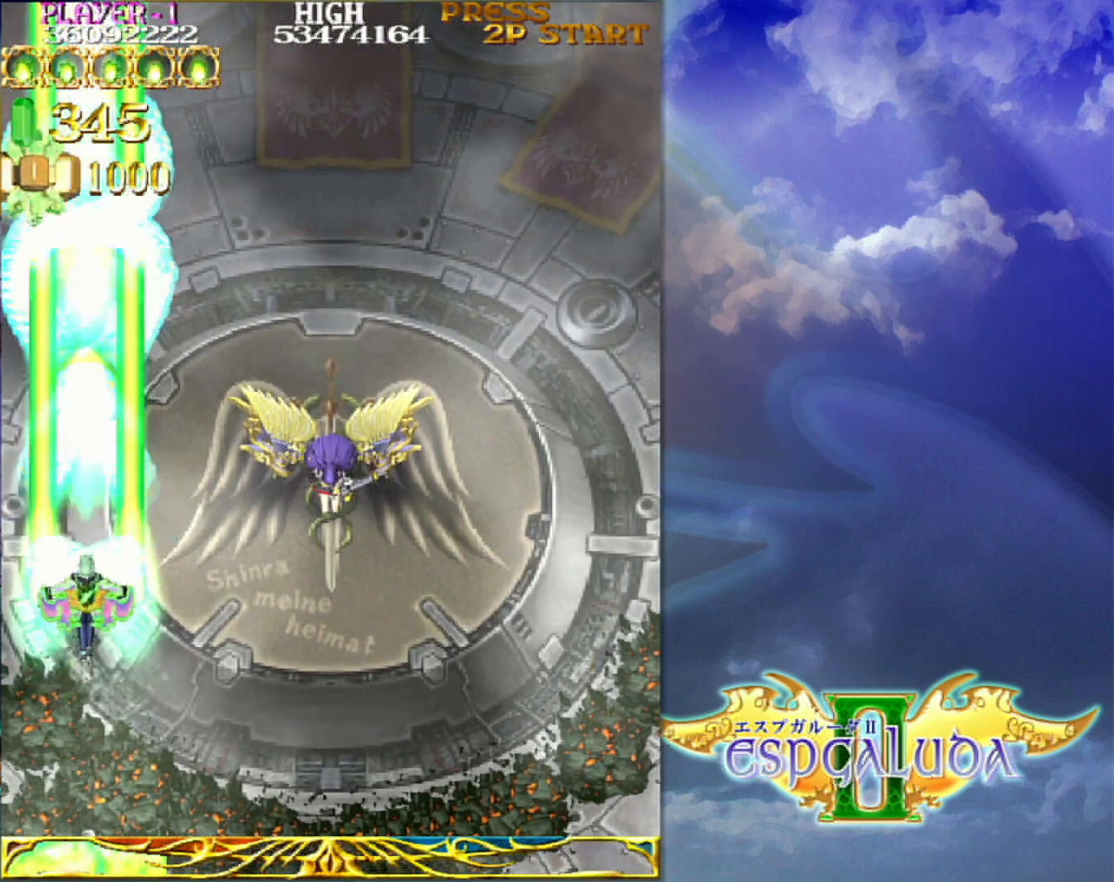
{"dt_ms": 500, "buttons": [], "left_stick": "center", "events": [[33, "left_stick", "center"]]}
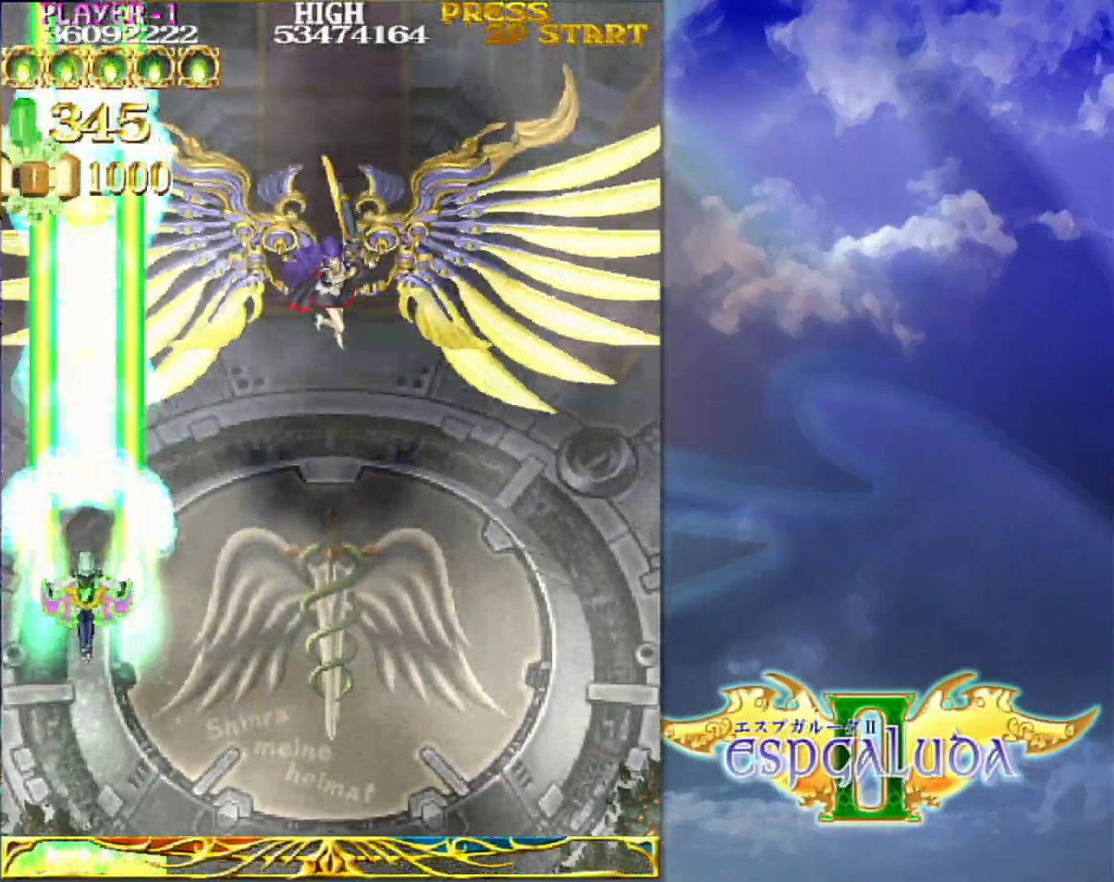
{"dt_ms": 500, "buttons": [], "left_stick": "center", "events": []}
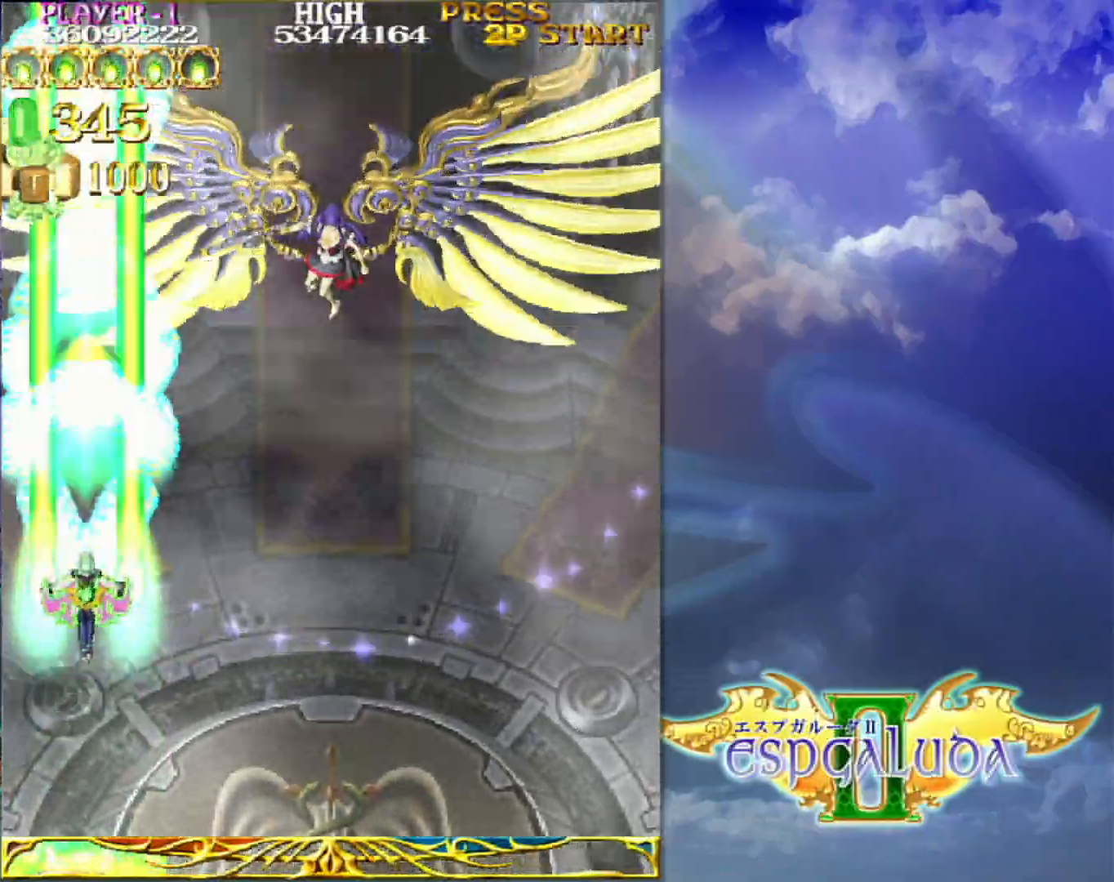
{"dt_ms": 500, "buttons": [], "left_stick": "center", "events": []}
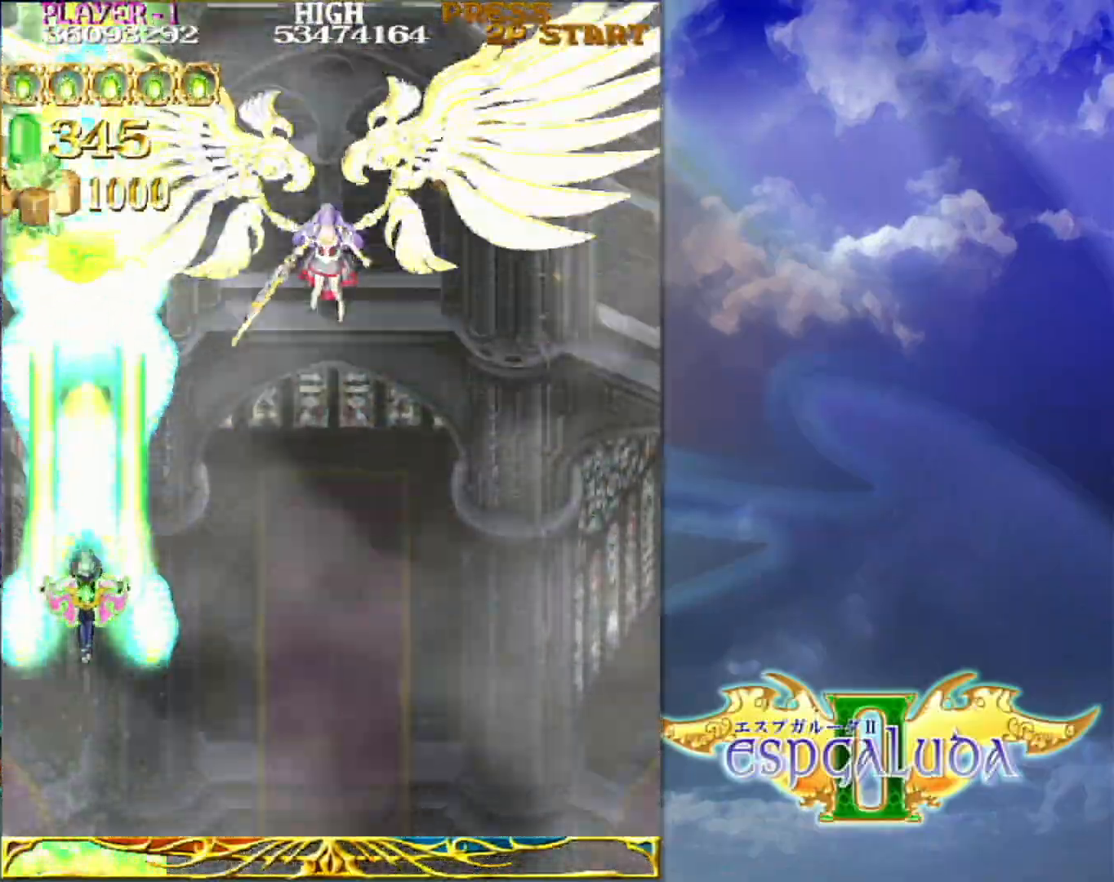
{"dt_ms": 500, "buttons": [], "left_stick": "center", "events": []}
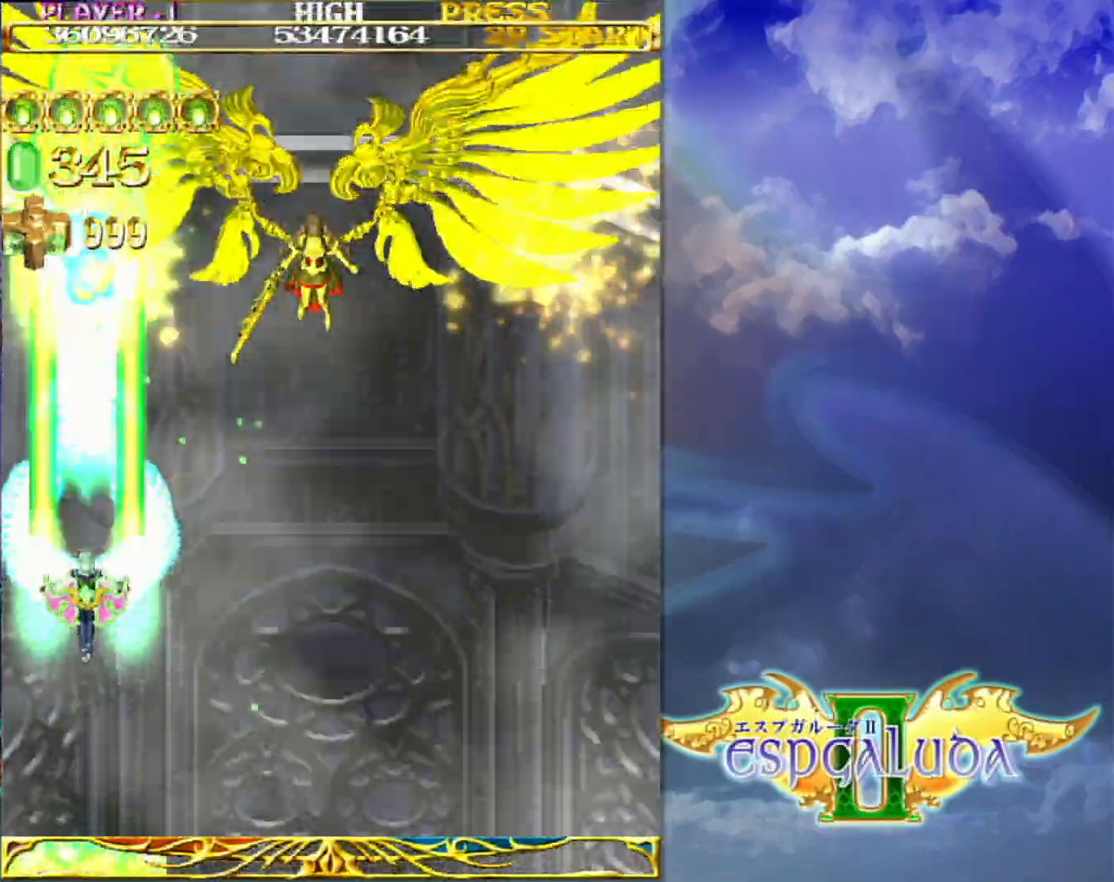
{"dt_ms": 500, "buttons": [], "left_stick": "center", "events": []}
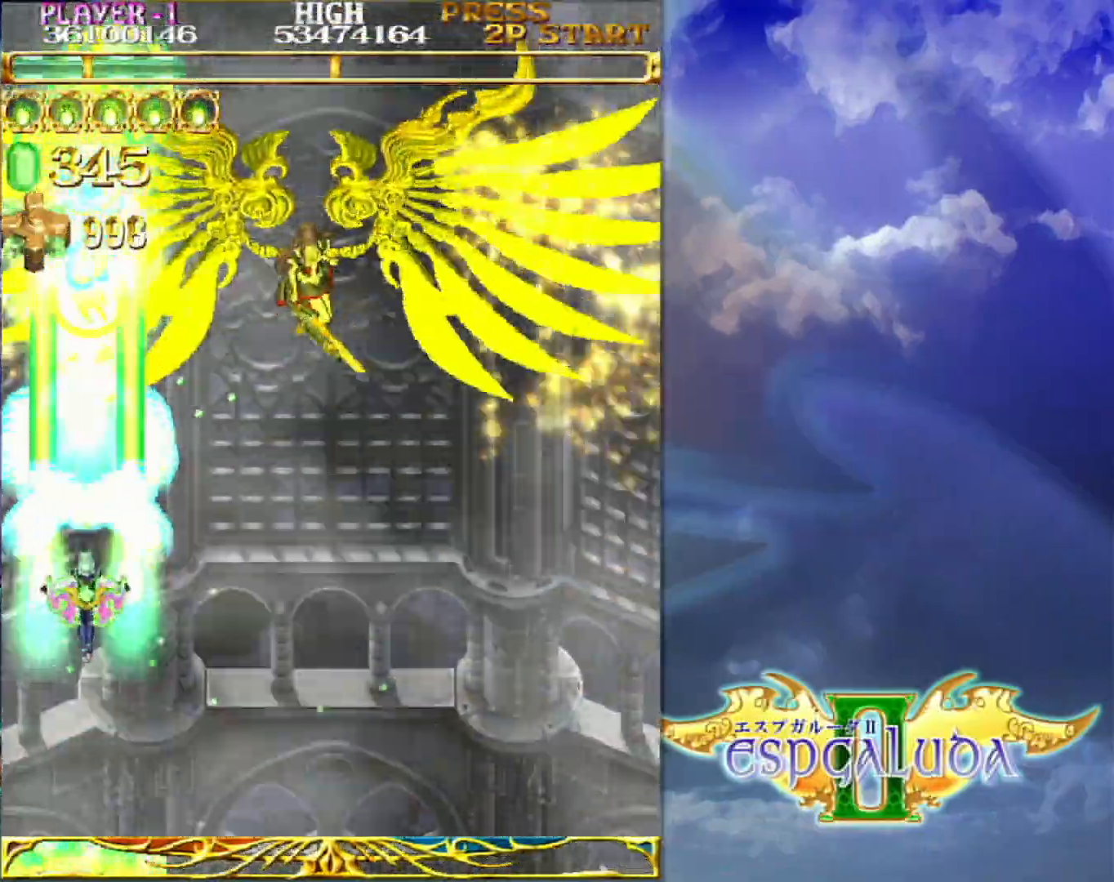
{"dt_ms": 1000, "buttons": [], "left_stick": "center"}
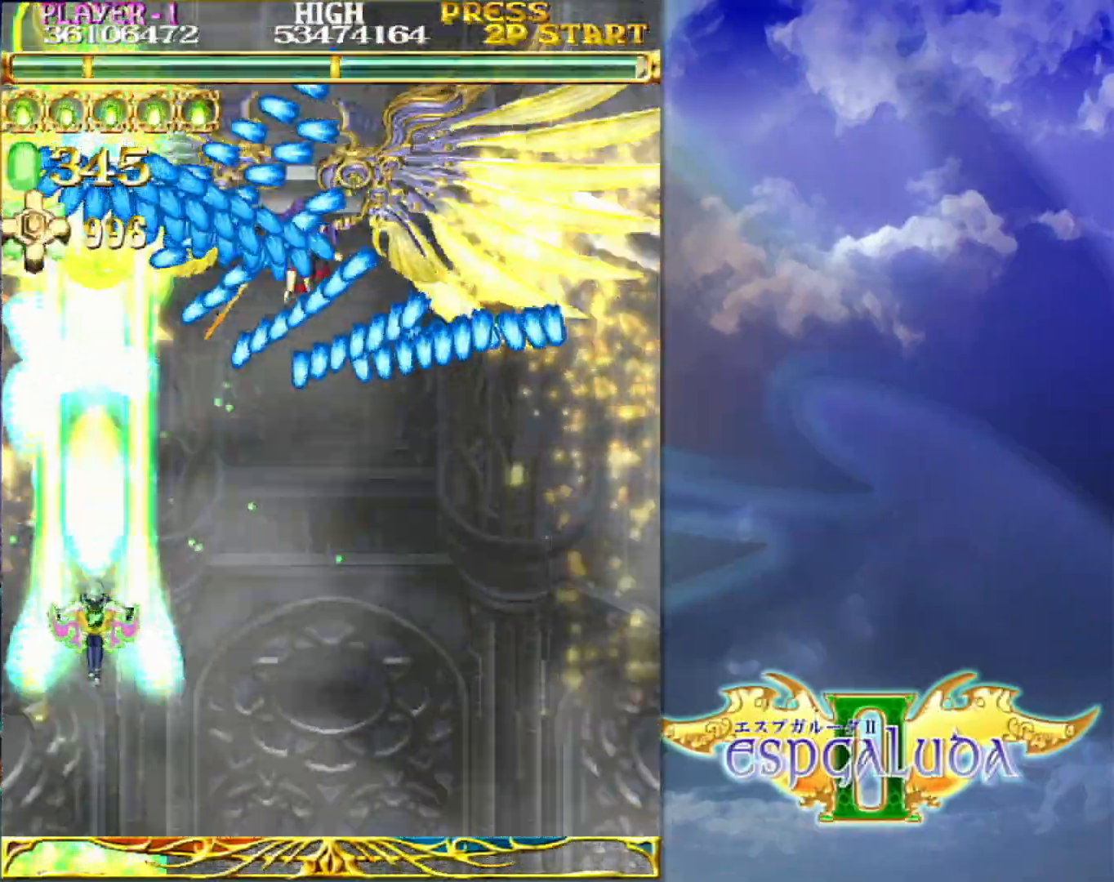
{"dt_ms": 500, "buttons": [], "left_stick": "down-right"}
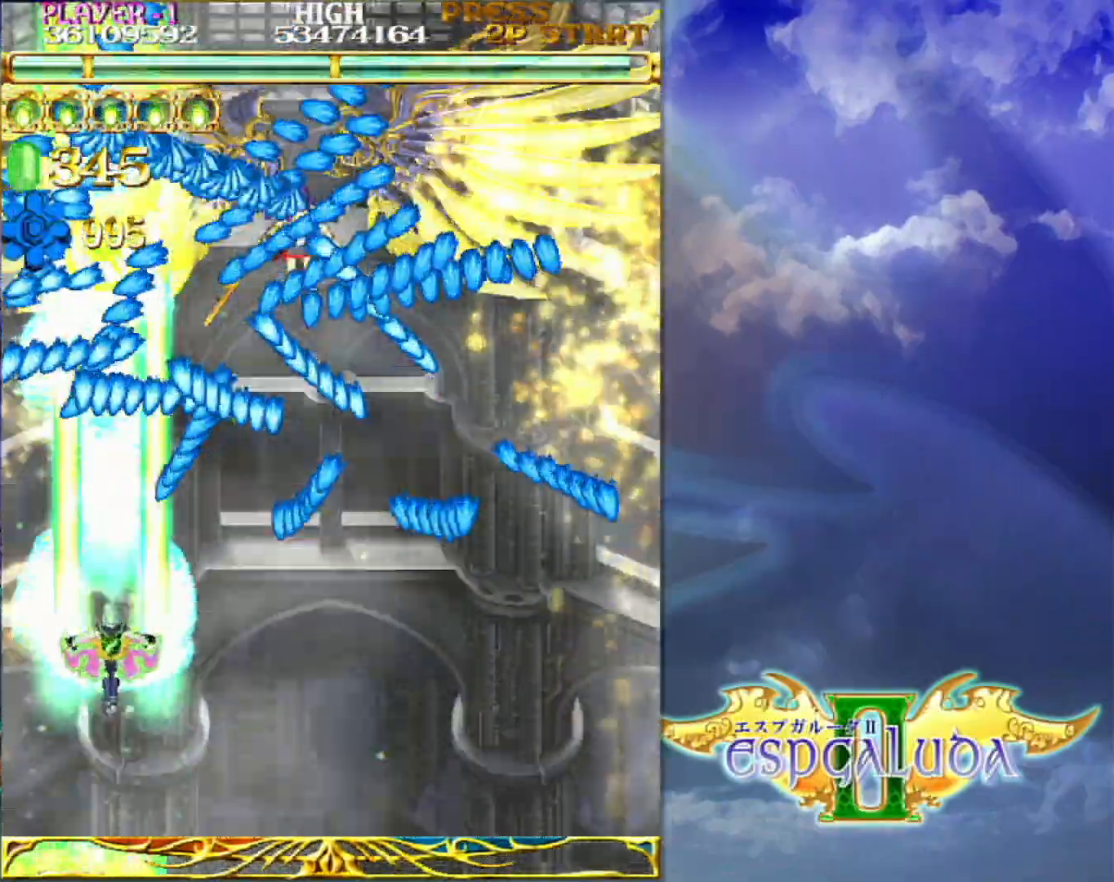
{"dt_ms": 500, "buttons": [], "left_stick": "right"}
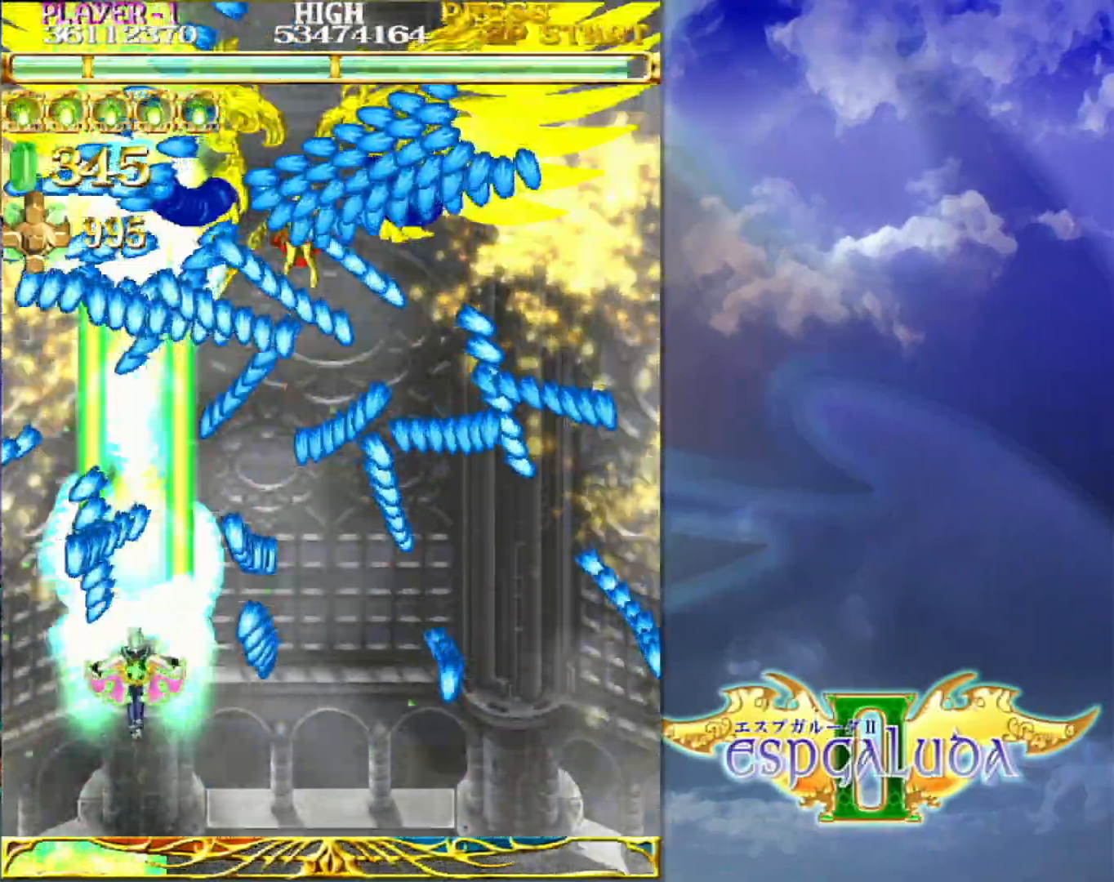
{"dt_ms": 500, "buttons": [], "left_stick": "center", "events": [[50, "left_stick", "center"], [300, "left_stick", "up"], [350, "left_stick", "center"]]}
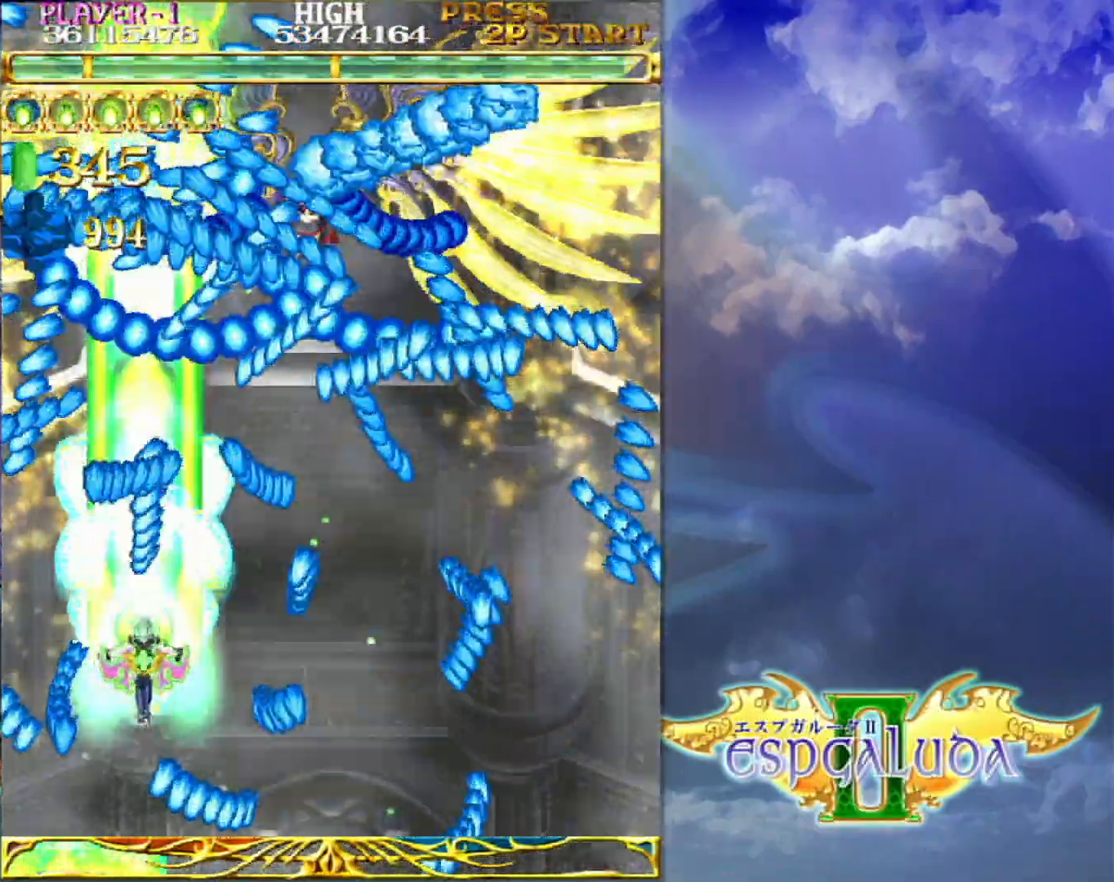
{"dt_ms": 500, "buttons": [], "left_stick": "center", "events": [[267, "left_stick", "right"], [317, "left_stick", "center"]]}